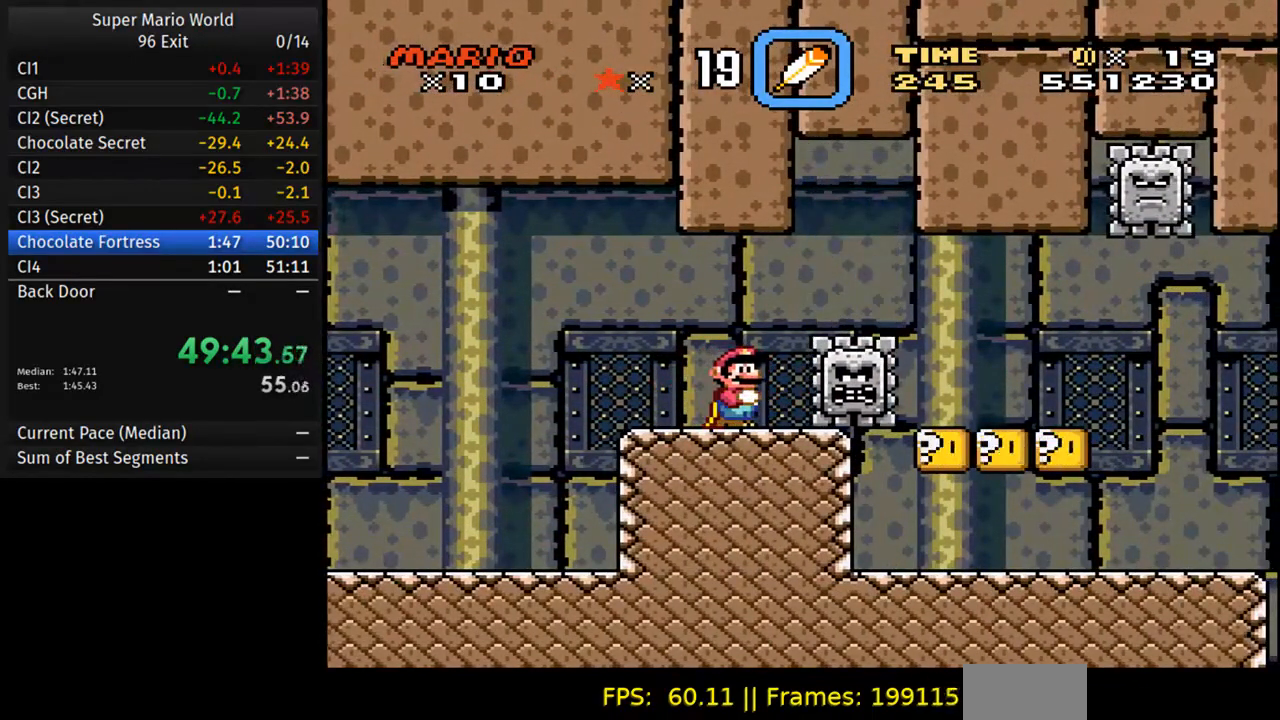
Gameplay with a controller (Nintendo layout); each line is a JSON object with the inputs held at the frame after it. "events" lists button and stick changes between this image and that frame as [ms after this image, input, new state], when the widget could be followed in between. Not read: L3 R3.
{"buttons": ["Y", "DPAD_RIGHT"], "events": [[367, "DPAD_RIGHT", "down"]]}
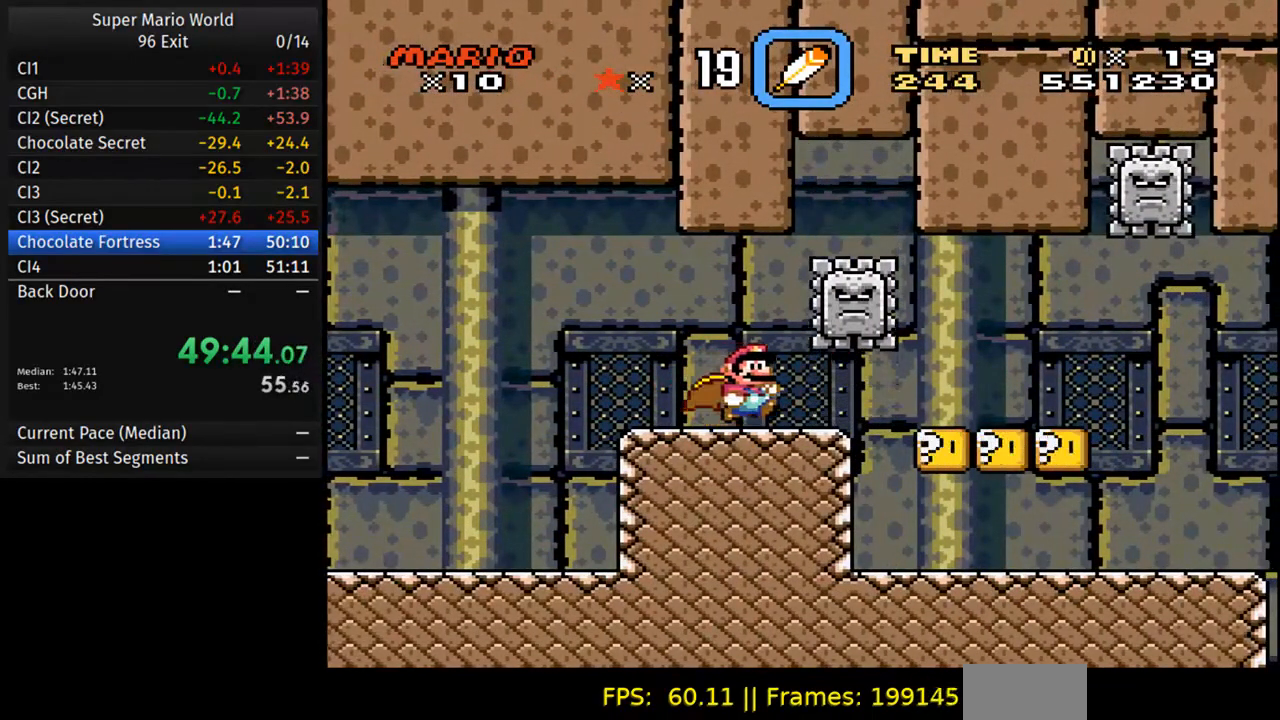
{"buttons": ["Y", "DPAD_RIGHT"], "events": [[283, "DPAD_LEFT", "down"], [300, "DPAD_RIGHT", "up"], [417, "DPAD_LEFT", "up"], [467, "DPAD_RIGHT", "down"]]}
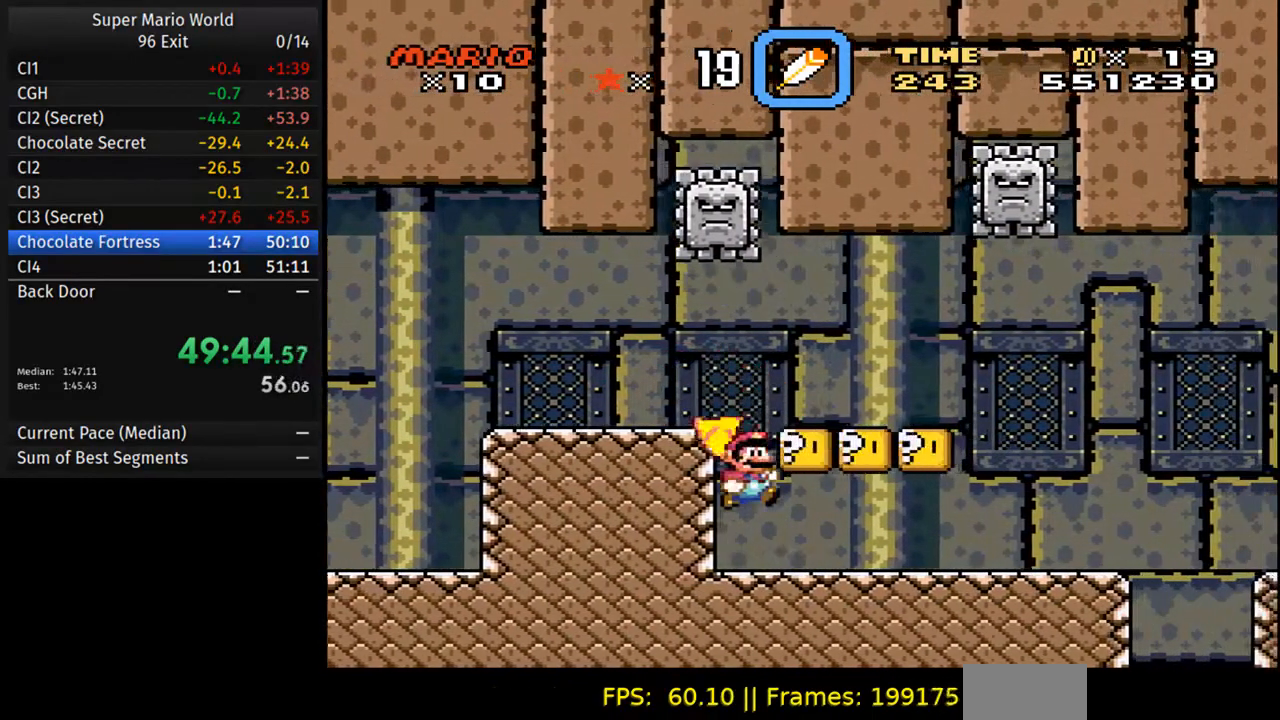
{"buttons": ["Y", "DPAD_RIGHT"], "events": []}
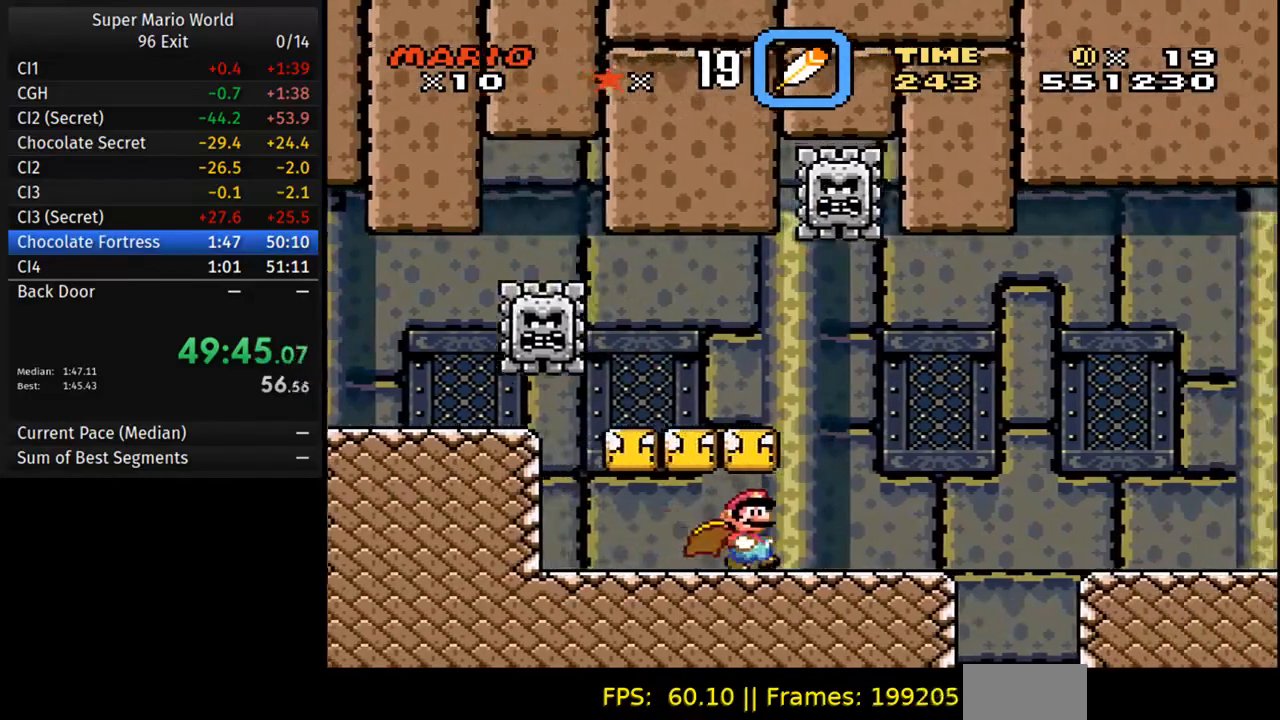
{"buttons": ["Y", "DPAD_RIGHT"], "events": [[333, "A", "down"], [433, "A", "up"]]}
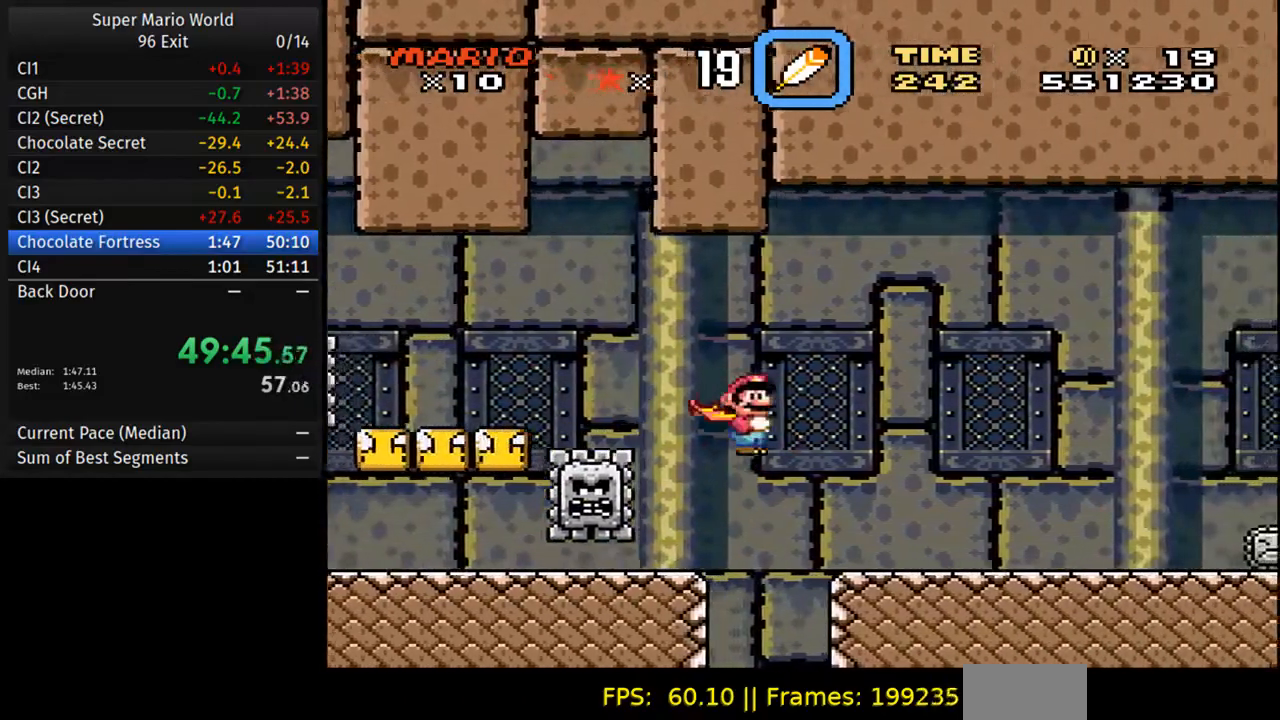
{"buttons": ["A", "Y", "DPAD_RIGHT"], "events": [[483, "A", "down"]]}
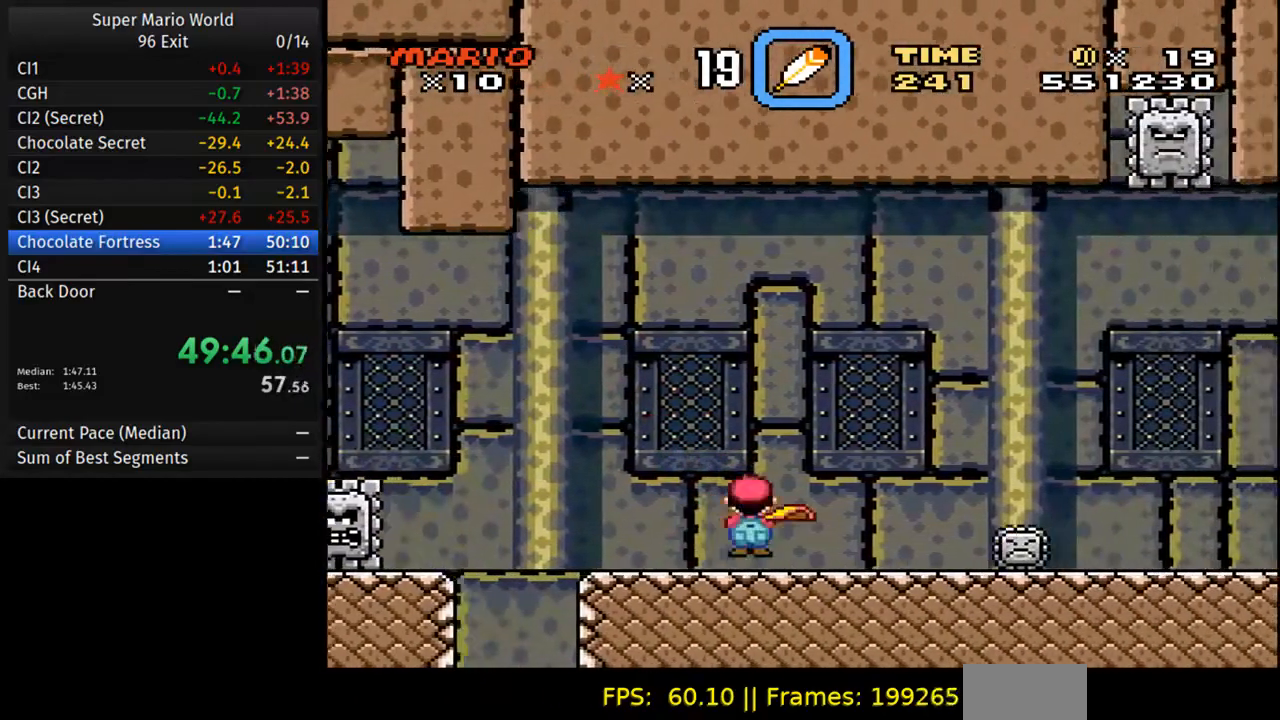
{"buttons": ["A", "Y", "DPAD_RIGHT"], "events": [[33, "B", "down"], [500, "B", "up"]]}
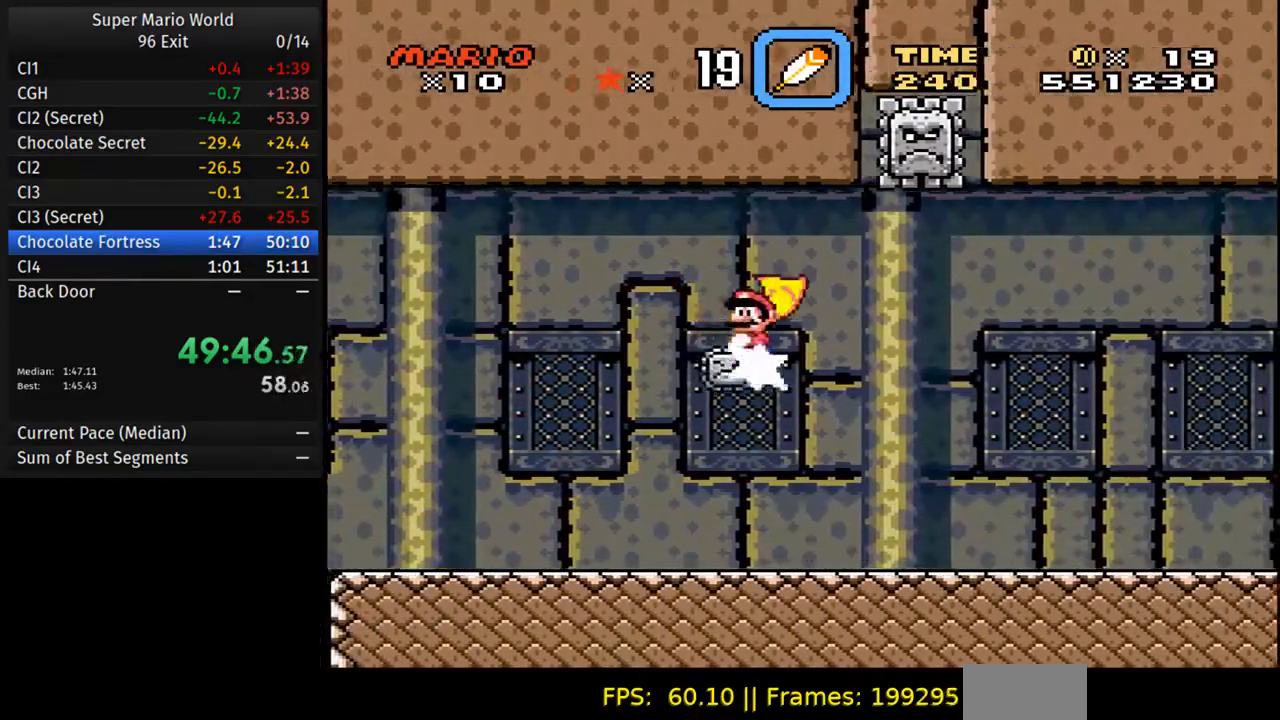
{"buttons": ["Y"], "events": [[17, "A", "up"], [83, "DPAD_RIGHT", "up"], [100, "DPAD_LEFT", "down"], [350, "DPAD_LEFT", "up"]]}
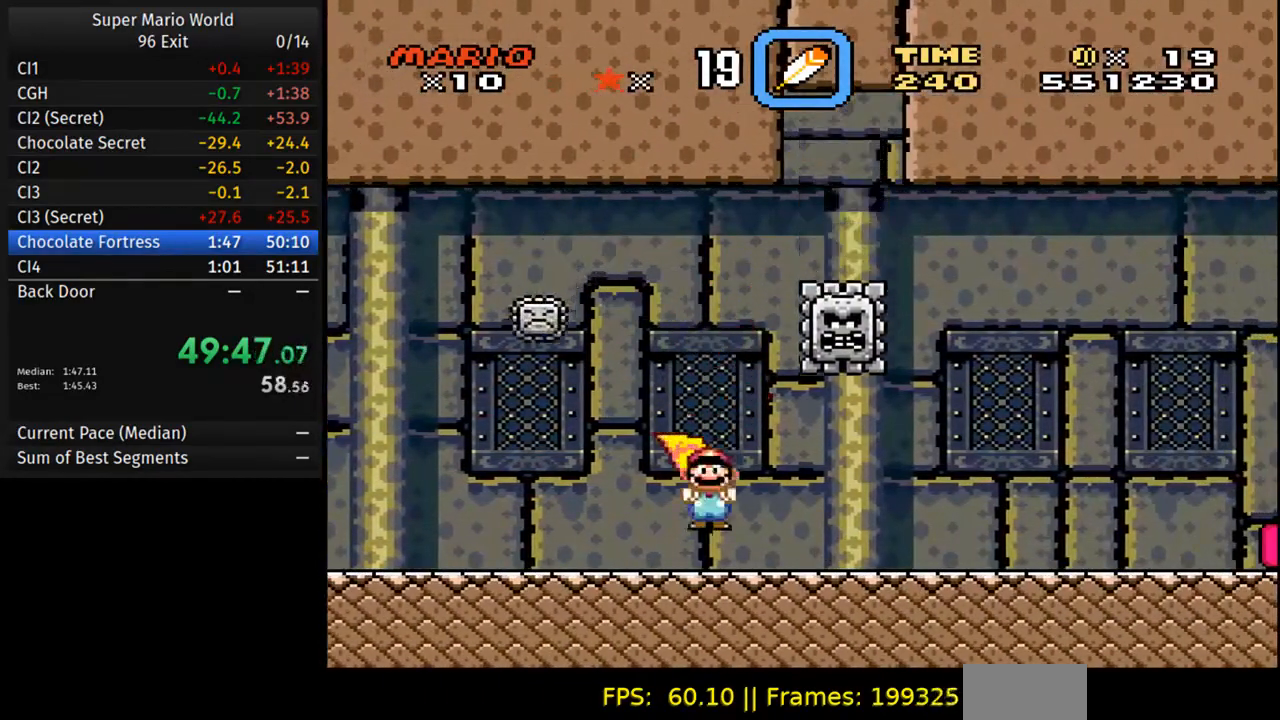
{"buttons": ["A", "B", "Y", "DPAD_RIGHT"], "events": [[50, "DPAD_RIGHT", "down"], [167, "B", "down"], [183, "A", "down"]]}
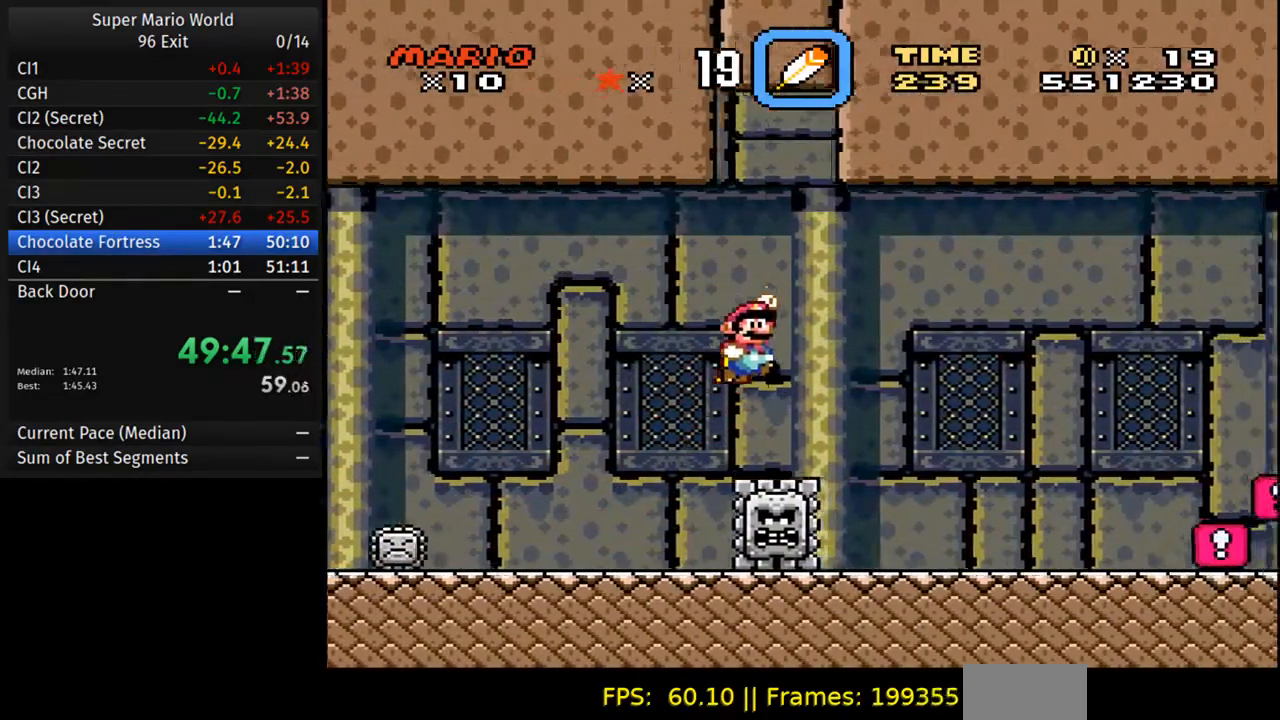
{"buttons": ["Y", "DPAD_RIGHT"], "events": [[233, "B", "up"], [250, "A", "up"]]}
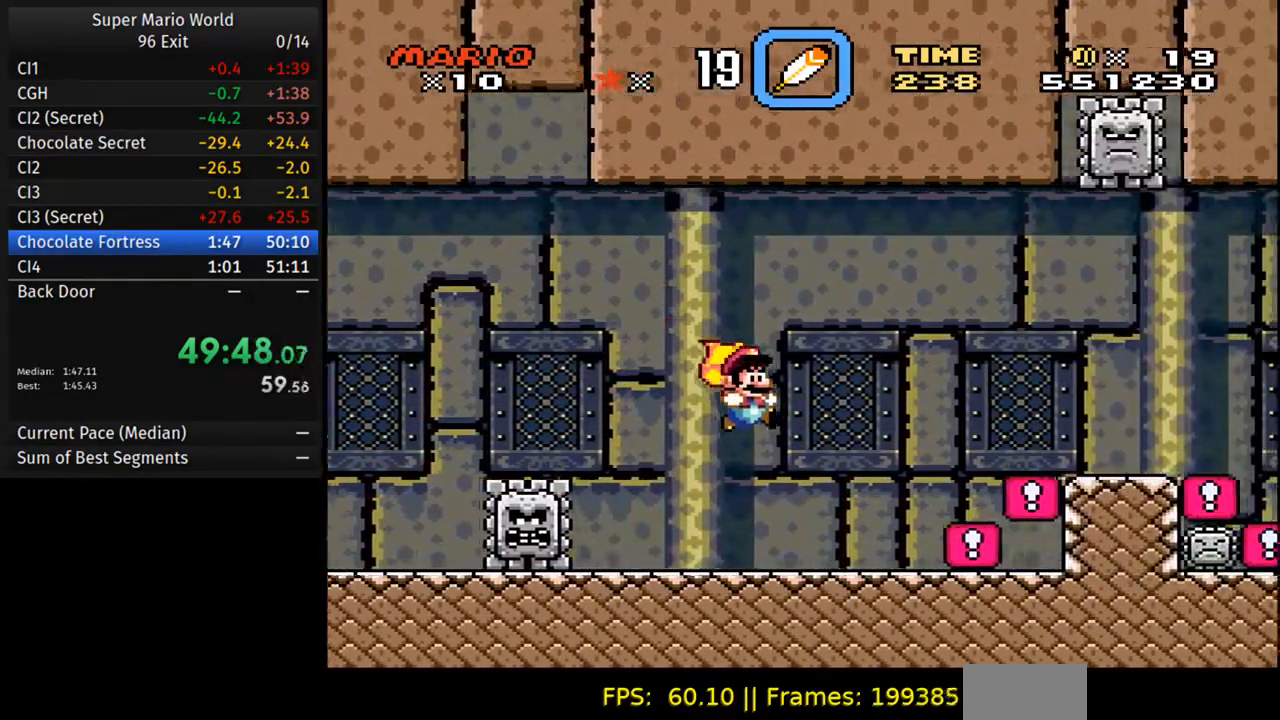
{"buttons": ["A", "Y", "DPAD_RIGHT"], "events": [[400, "A", "down"]]}
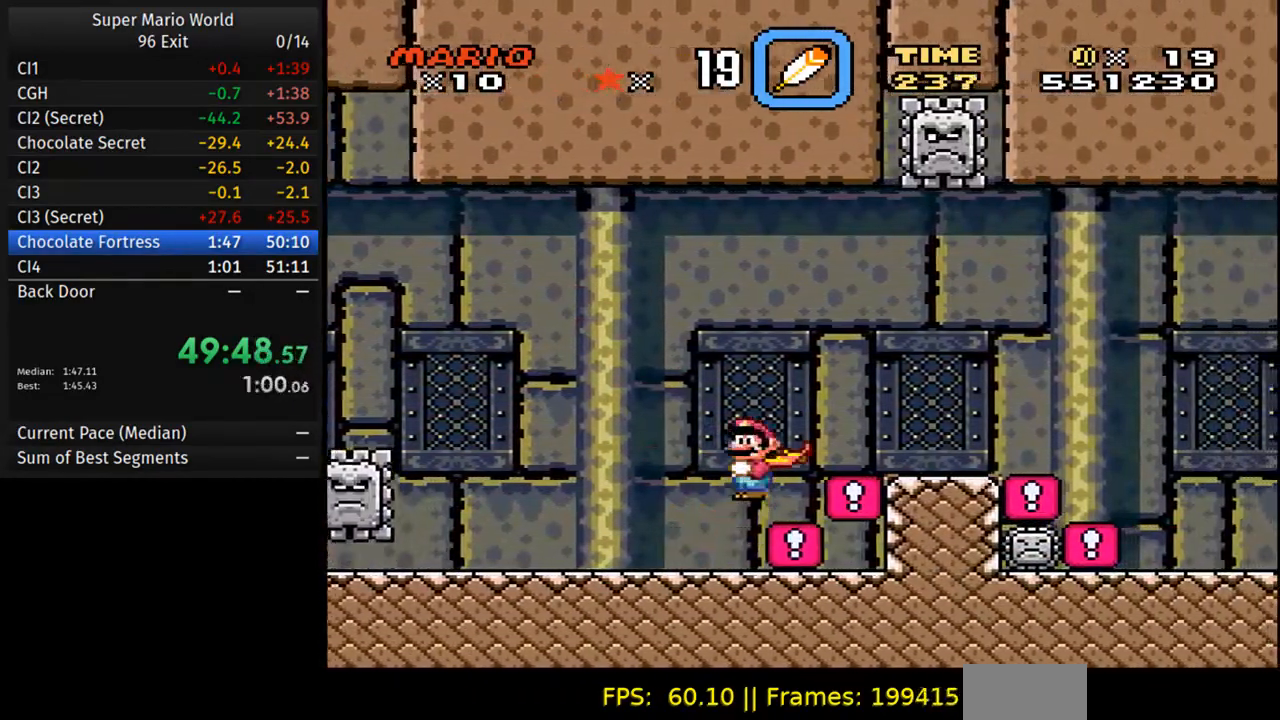
{"buttons": ["Y"], "events": [[17, "A", "up"], [250, "DPAD_RIGHT", "up"], [267, "DPAD_LEFT", "down"], [383, "DPAD_LEFT", "up"]]}
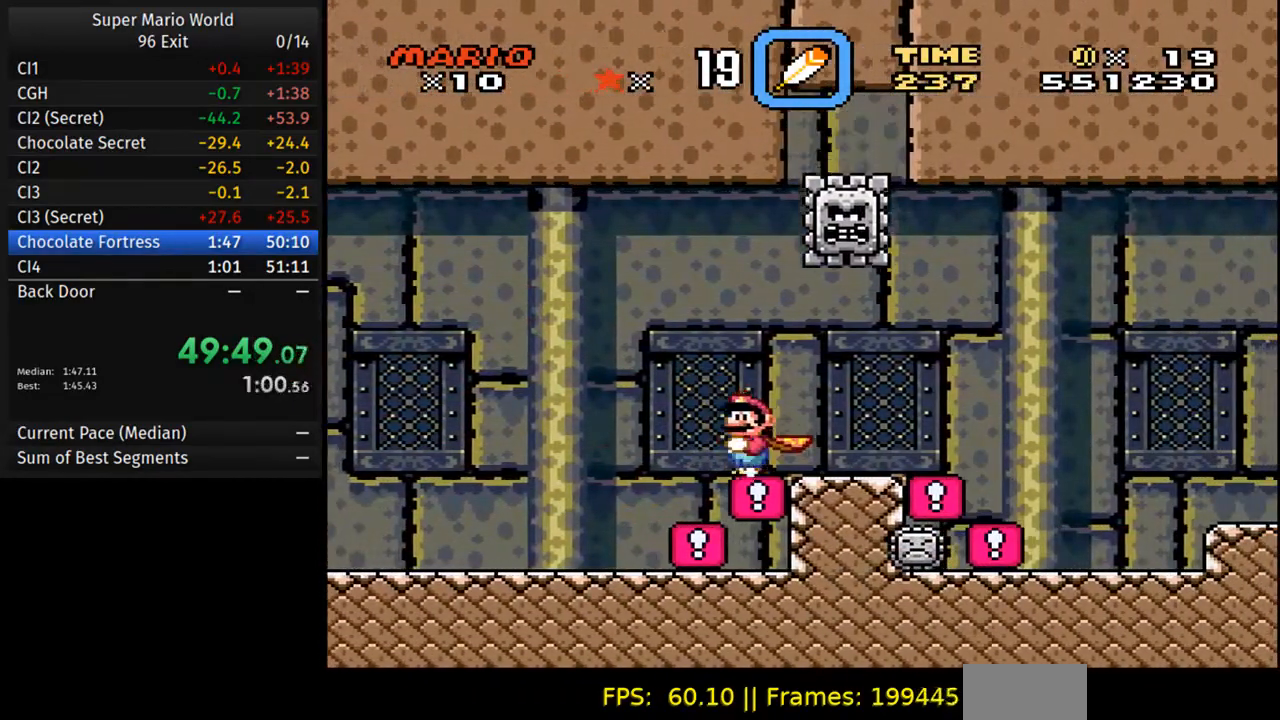
{"buttons": ["A", "B", "Y", "DPAD_RIGHT"], "events": [[183, "A", "down"], [200, "DPAD_RIGHT", "down"], [233, "B", "down"]]}
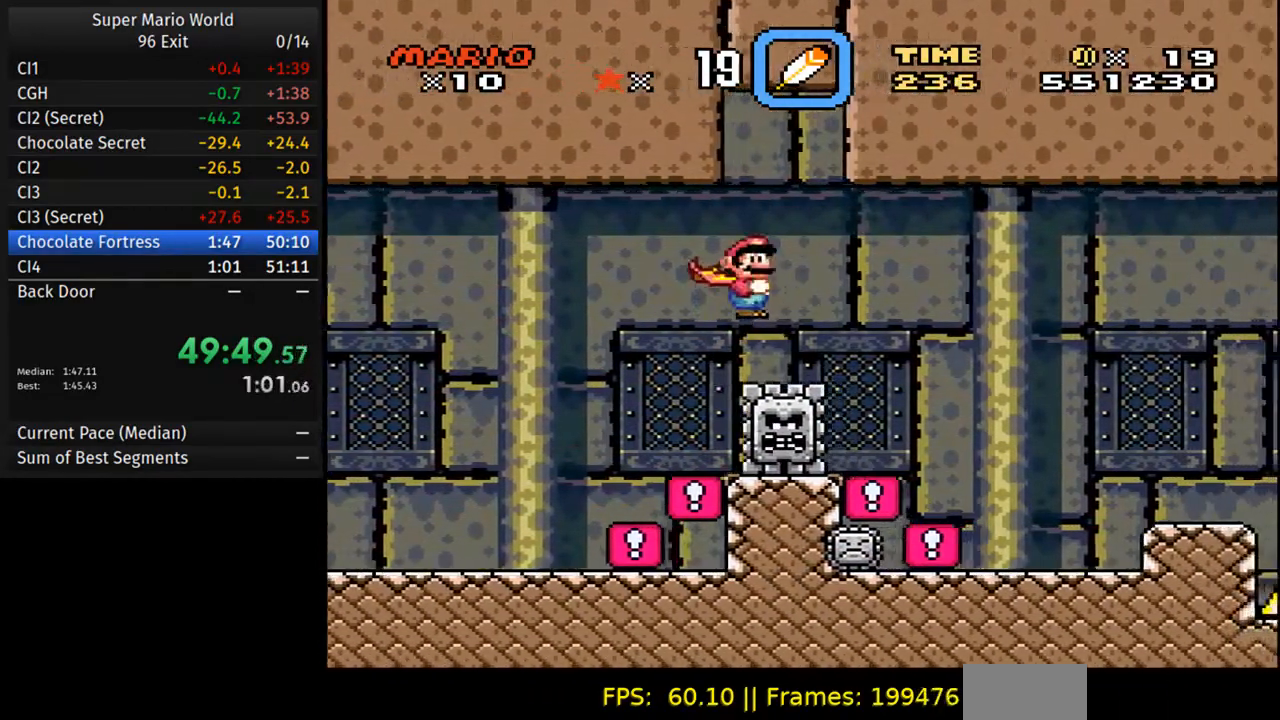
{"buttons": ["A", "Y", "DPAD_RIGHT"], "events": [[283, "B", "up"]]}
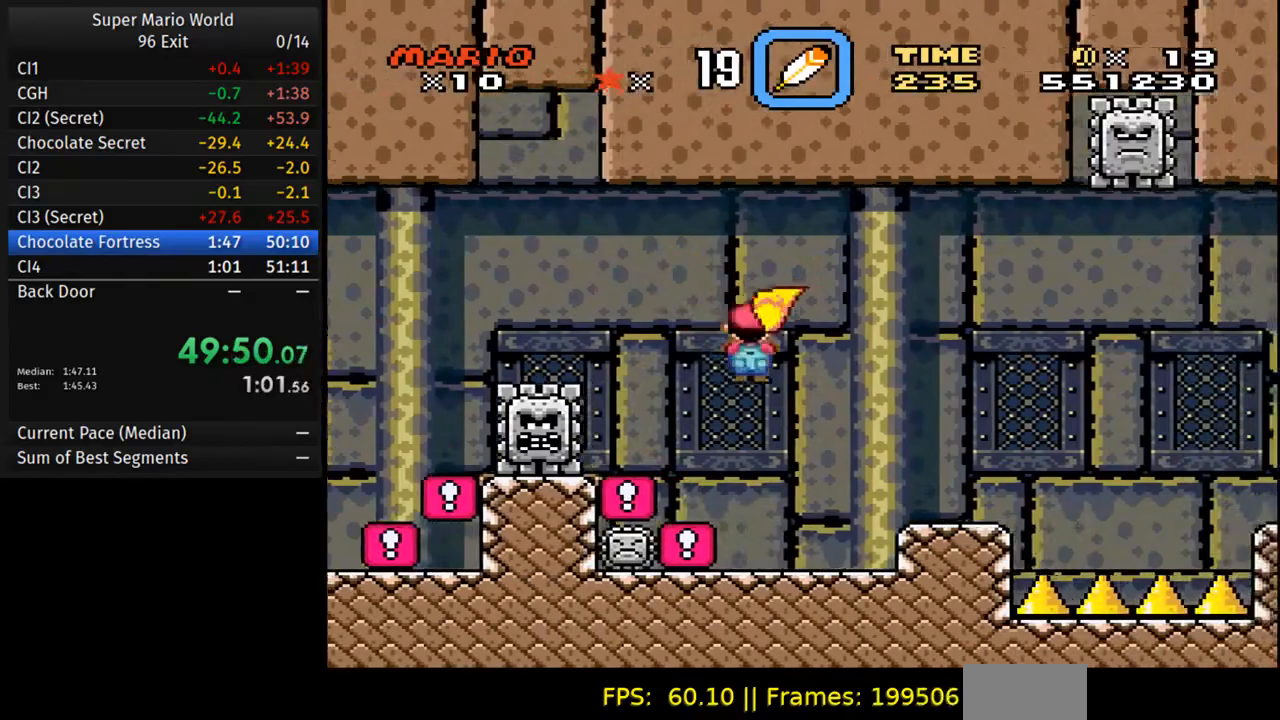
{"buttons": ["Y"], "events": [[167, "A", "up"], [317, "DPAD_LEFT", "down"], [317, "DPAD_RIGHT", "up"], [467, "DPAD_LEFT", "up"]]}
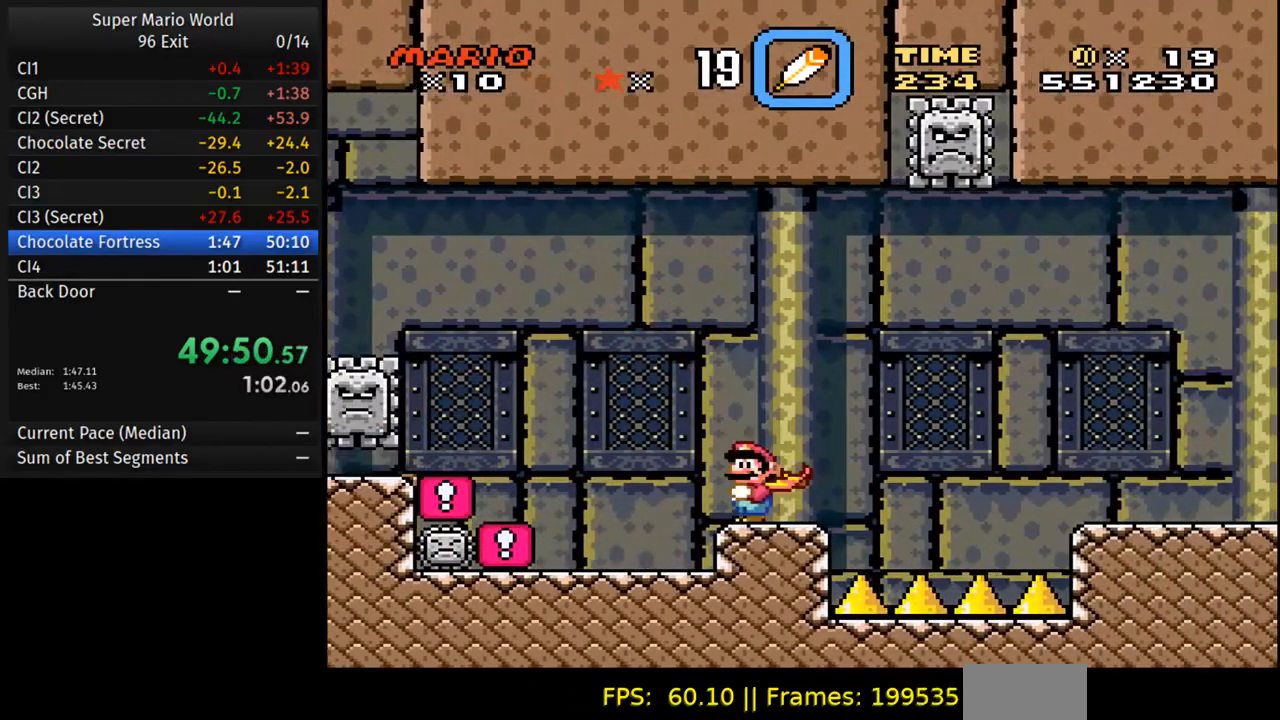
{"buttons": ["A", "Y", "DPAD_LEFT"], "events": [[33, "DPAD_RIGHT", "down"], [133, "A", "down"], [350, "DPAD_RIGHT", "up"], [383, "DPAD_LEFT", "down"]]}
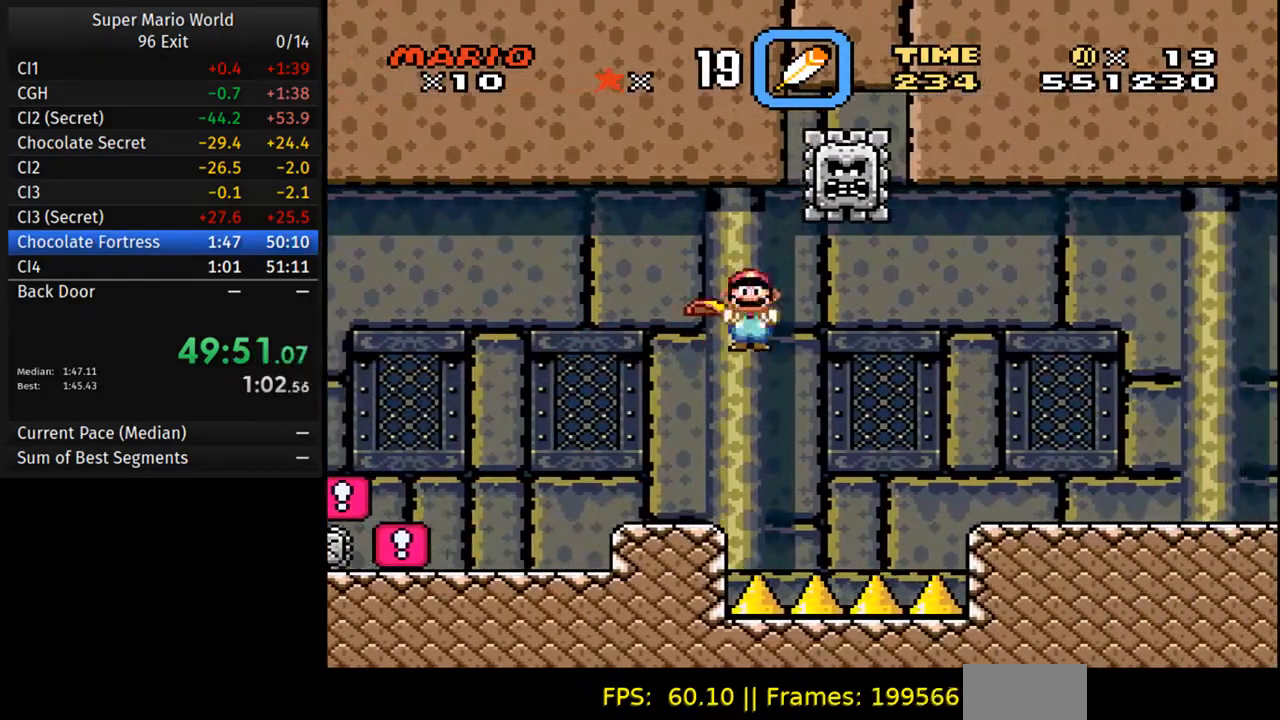
{"buttons": ["Y", "DPAD_RIGHT"], "events": [[117, "A", "up"], [300, "DPAD_LEFT", "up"], [417, "DPAD_RIGHT", "down"]]}
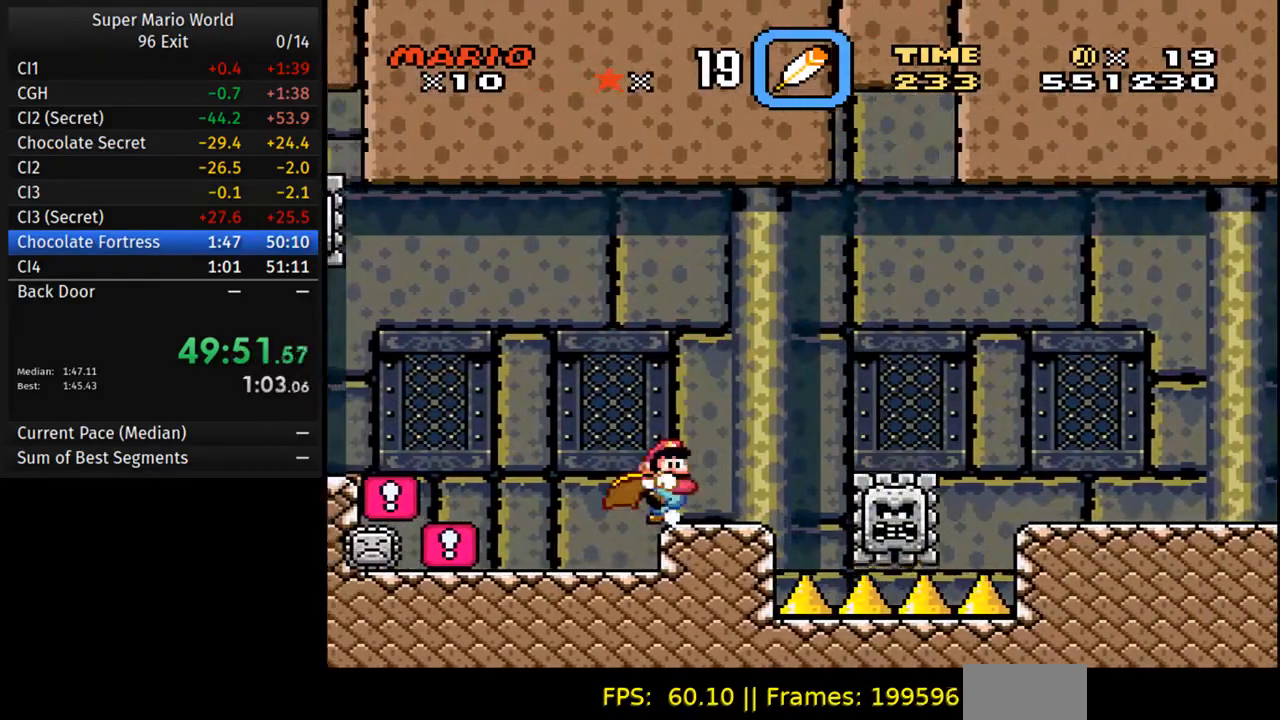
{"buttons": ["A", "Y", "DPAD_RIGHT"], "events": [[150, "A", "down"]]}
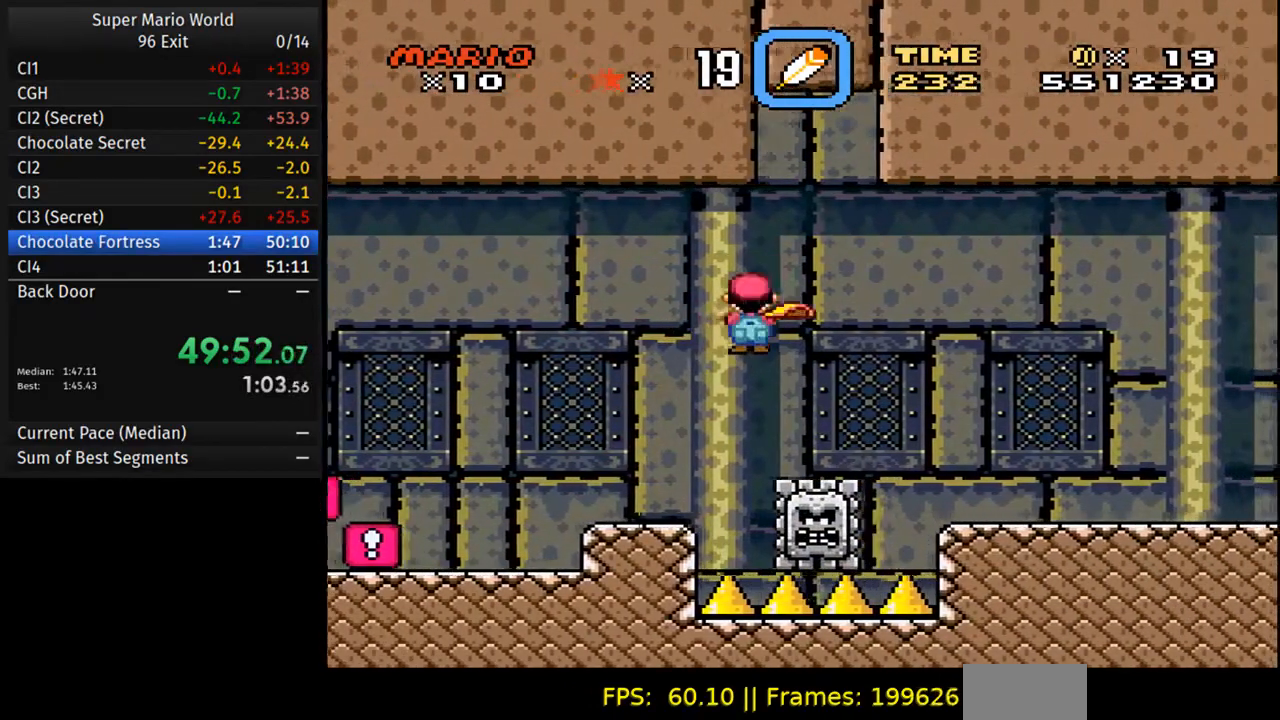
{"buttons": ["Y", "DPAD_RIGHT"], "events": [[167, "A", "up"]]}
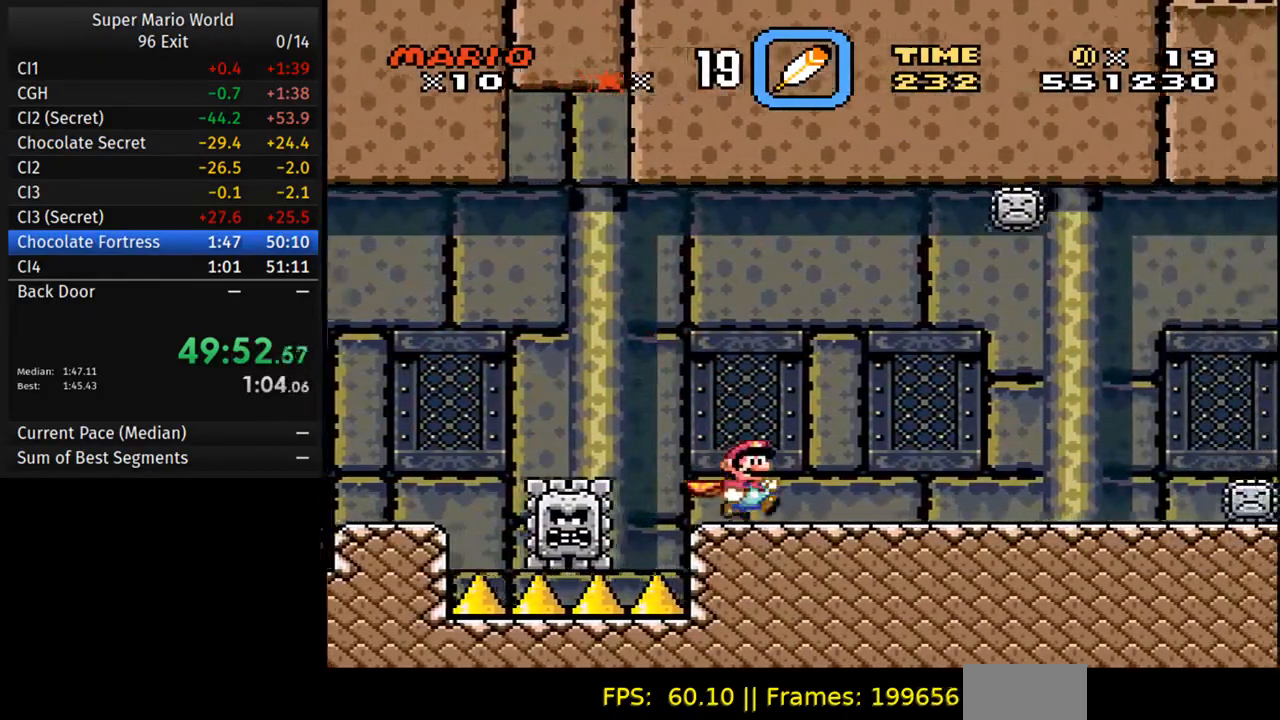
{"buttons": ["A", "Y", "DPAD_RIGHT"], "events": [[133, "DPAD_RIGHT", "up"], [150, "DPAD_LEFT", "down"], [383, "DPAD_RIGHT", "down"], [400, "DPAD_LEFT", "up"], [500, "A", "down"]]}
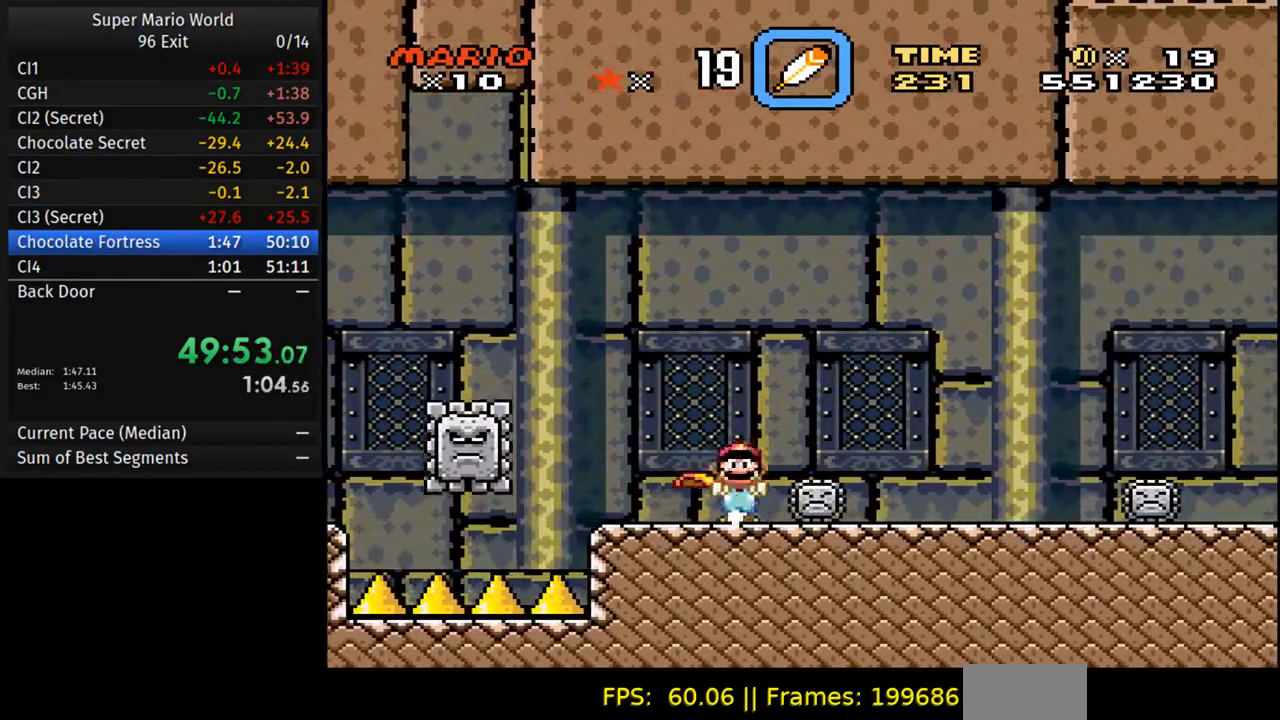
{"buttons": ["Y", "DPAD_RIGHT"], "events": [[183, "A", "up"]]}
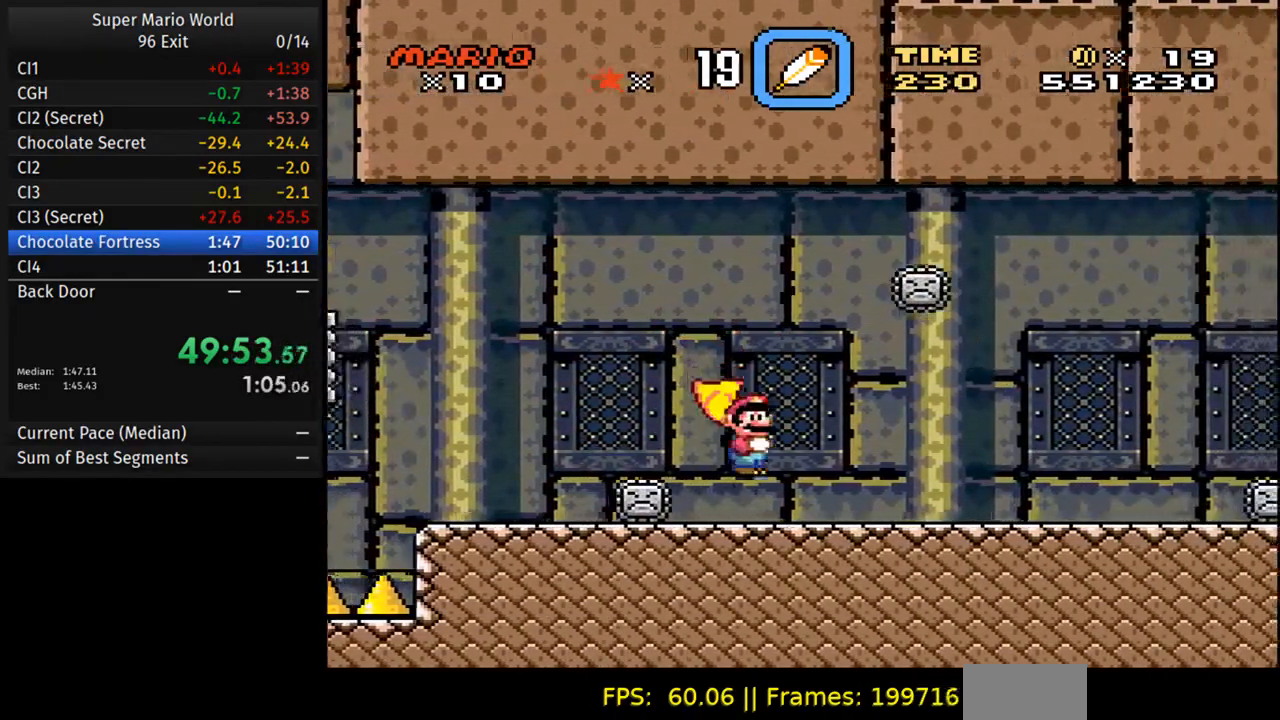
{"buttons": ["Y", "DPAD_RIGHT"], "events": [[67, "DPAD_RIGHT", "up"], [150, "DPAD_RIGHT", "down"], [333, "DPAD_RIGHT", "up"], [450, "DPAD_RIGHT", "down"]]}
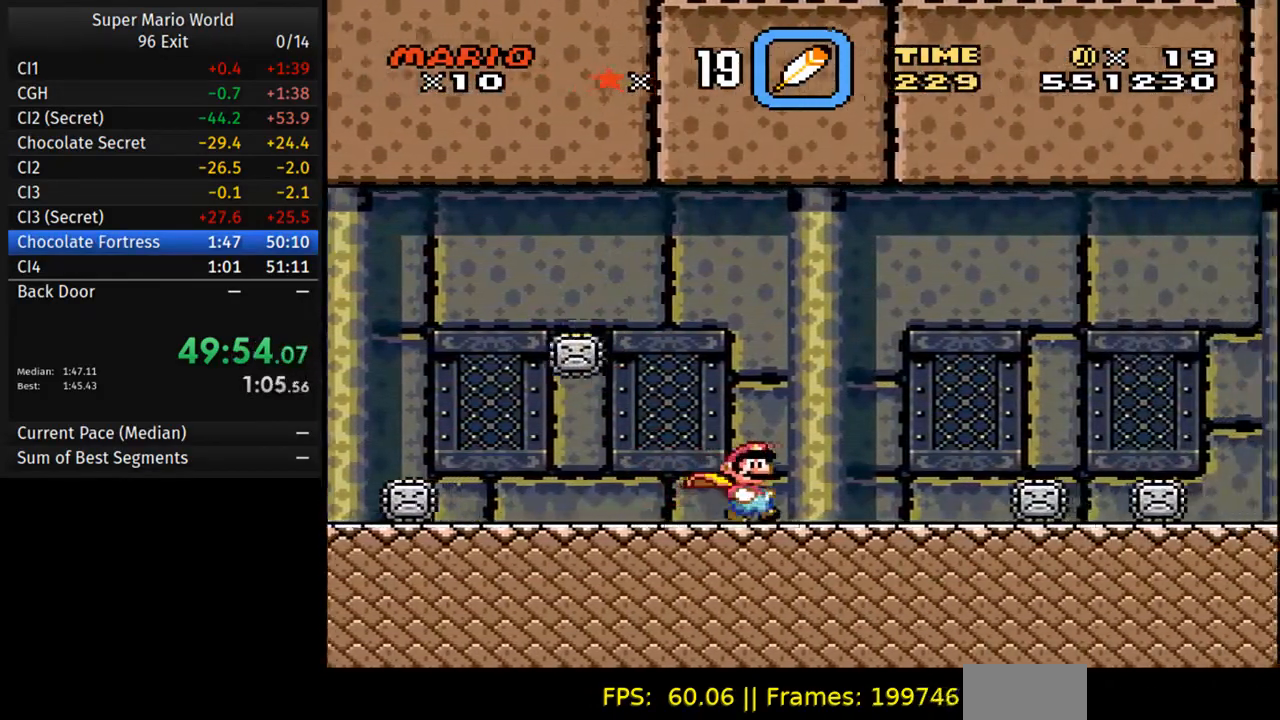
{"buttons": ["Y", "DPAD_RIGHT"], "events": [[50, "DPAD_RIGHT", "up"], [450, "DPAD_RIGHT", "down"]]}
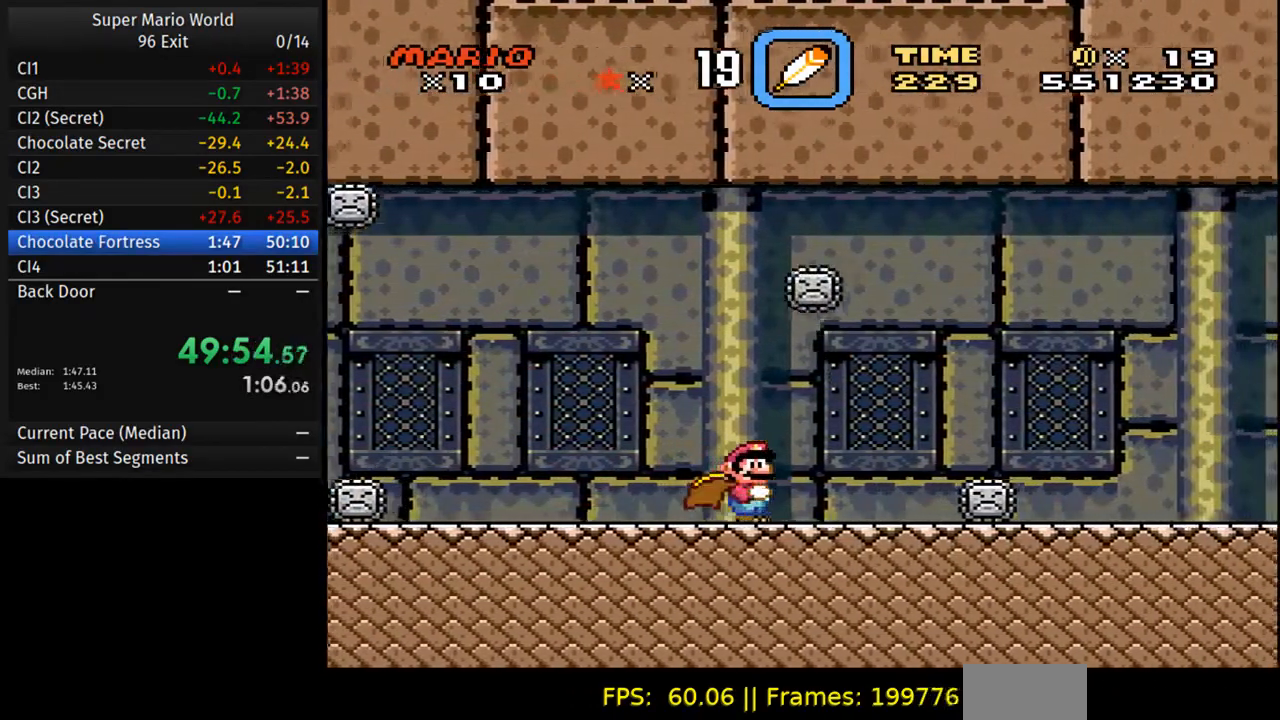
{"buttons": ["Y"], "events": [[183, "DPAD_RIGHT", "up"], [300, "DPAD_RIGHT", "down"], [467, "DPAD_RIGHT", "up"]]}
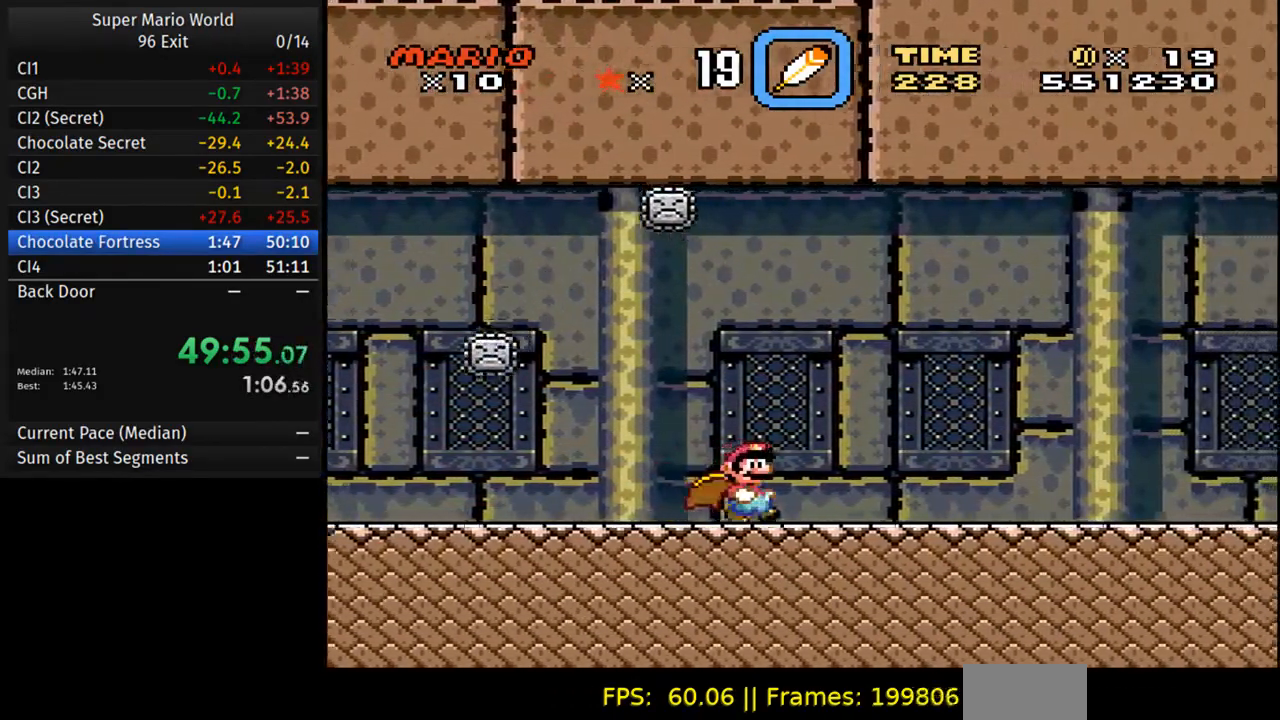
{"buttons": ["Y"], "events": [[67, "DPAD_RIGHT", "down"], [233, "DPAD_RIGHT", "up"], [350, "DPAD_RIGHT", "down"], [450, "DPAD_RIGHT", "up"]]}
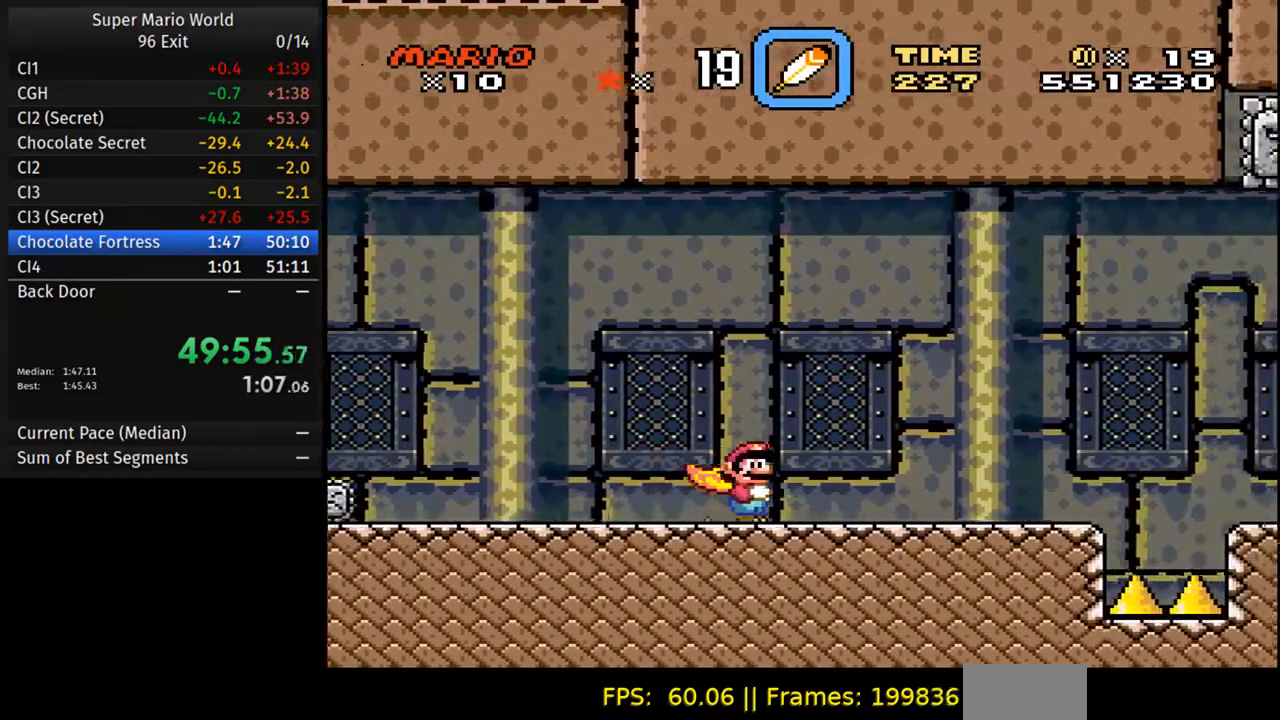
{"buttons": ["Y", "DPAD_LEFT"], "events": [[100, "DPAD_RIGHT", "down"], [217, "DPAD_RIGHT", "up"], [450, "DPAD_LEFT", "down"]]}
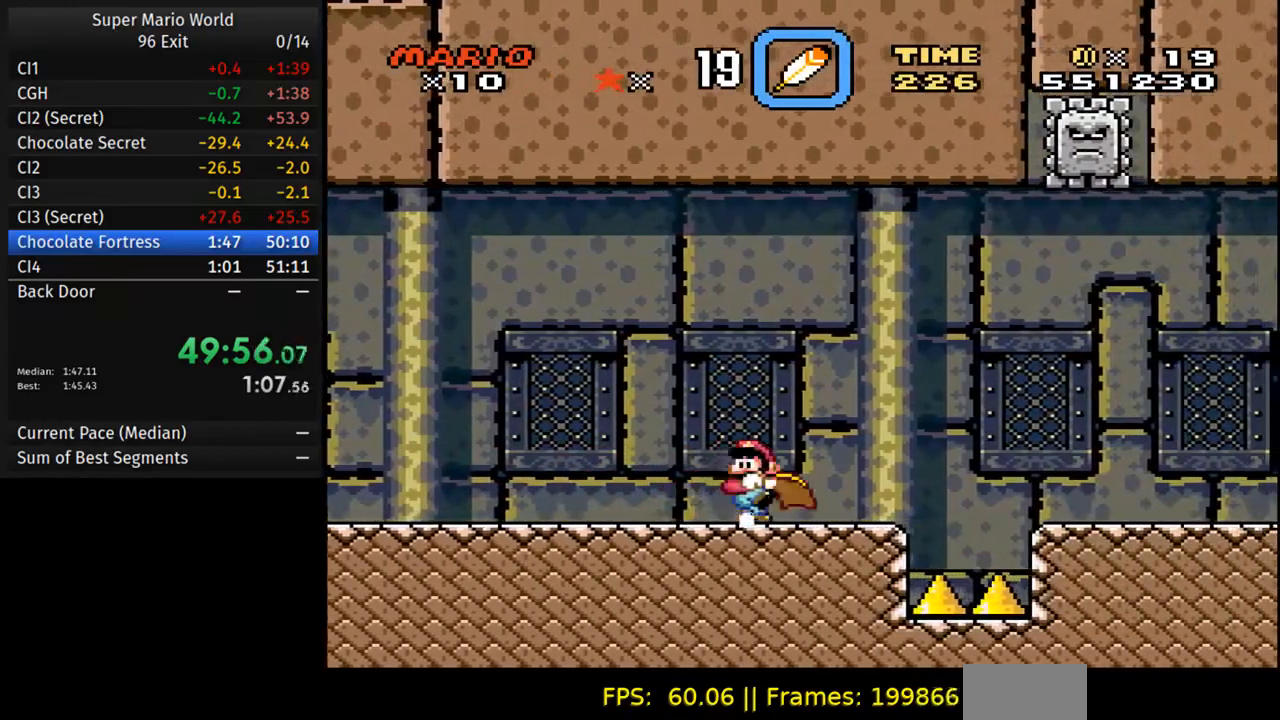
{"buttons": ["A", "Y", "DPAD_RIGHT"], "events": [[33, "DPAD_RIGHT", "down"], [50, "DPAD_LEFT", "up"], [383, "A", "down"]]}
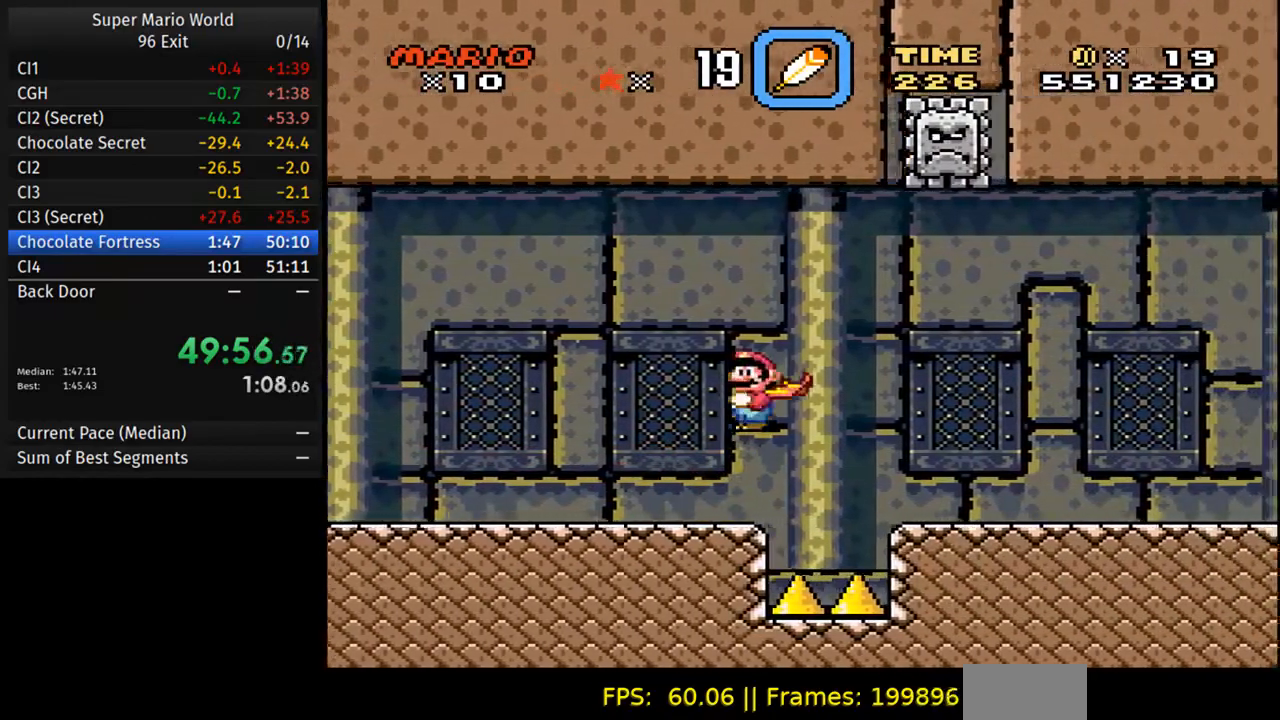
{"buttons": ["Y", "DPAD_LEFT"], "events": [[67, "DPAD_RIGHT", "up"], [100, "DPAD_LEFT", "down"], [400, "A", "up"]]}
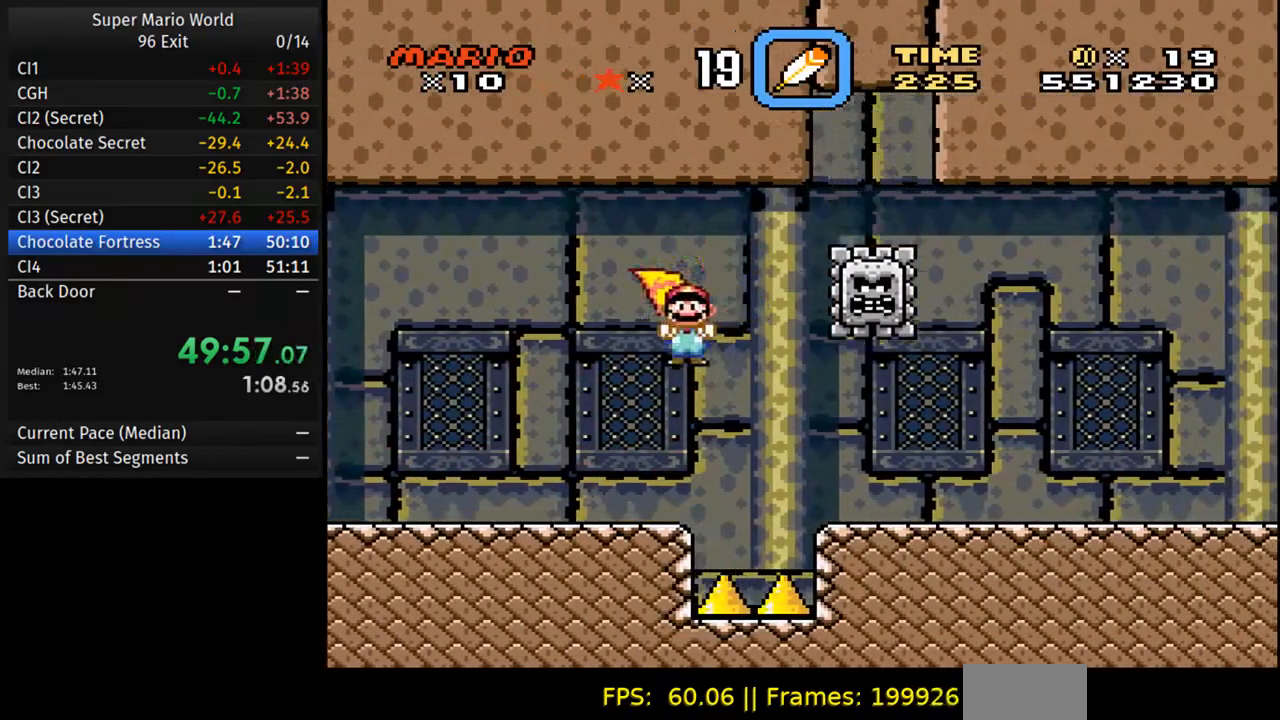
{"buttons": ["A", "Y", "DPAD_RIGHT"], "events": [[67, "DPAD_LEFT", "up"], [133, "DPAD_RIGHT", "down"], [467, "A", "down"]]}
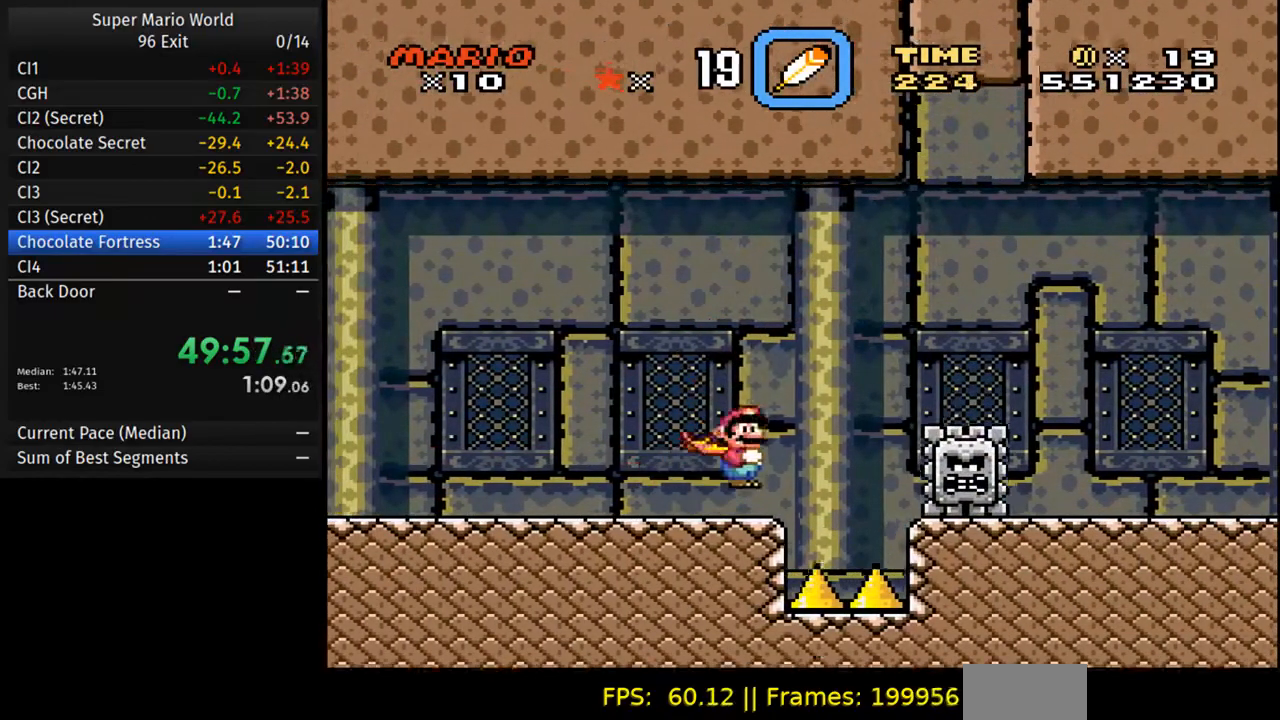
{"buttons": ["Y", "DPAD_RIGHT"], "events": [[417, "A", "up"]]}